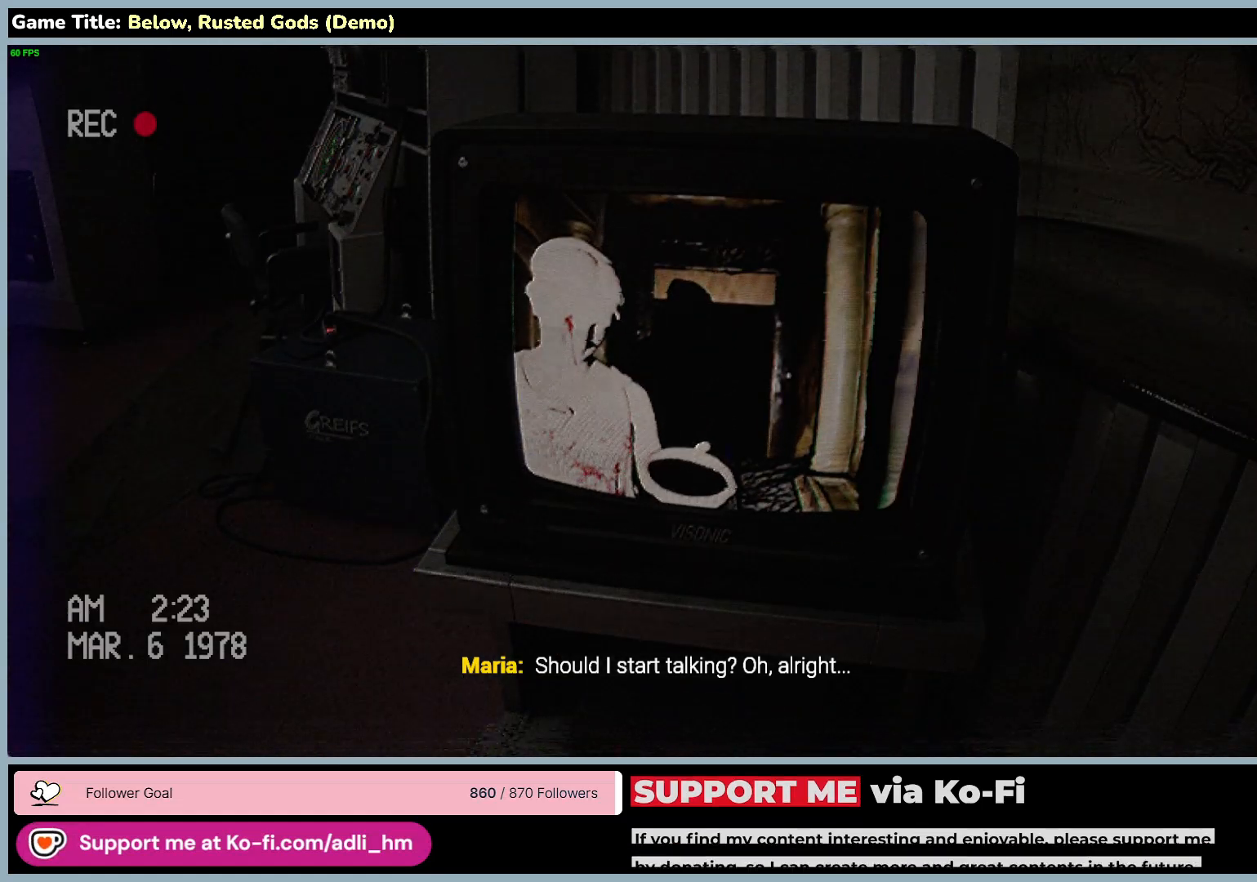
Gameplay with keyboard and mouse; each line is a JSON object with the keys and mouse buttons held at the frame after it. "events" lists presses ("down") and releases ("up") of "0", "1", "2", "3", "4", "5", "6", "7", "8", "9", "a", "alt", "b", "c", "caps_lock", "ctrl", "d", "down", "e", "escape", "f", "f1", "f2", "f3", "f4", "f5", "f6", "f7", "f8", "g", "h", "i", "j", "k", "l", "left", "m", "n", "o", "p", "q", "r", "return", "right", "s", "shift", "space", "t", "tab", "tilde", "u", "up", "v", "w", "x", "y", "z", "mouse_left", "mouse_wheel" and "mouse_right" between this image and that frame as [ms after this image, input, new state], when the widget could be followed in between. "mouse_left", "mouse_wheel", "mouse_right" = the "left", "wheel", "right" buttons of the "mouse" list. No other keys are recorded. "wheel" means that the mouse wheel is clicked or scrolled. Mouse movement is not recorded.
{"keys": [], "mouse": [], "events": []}
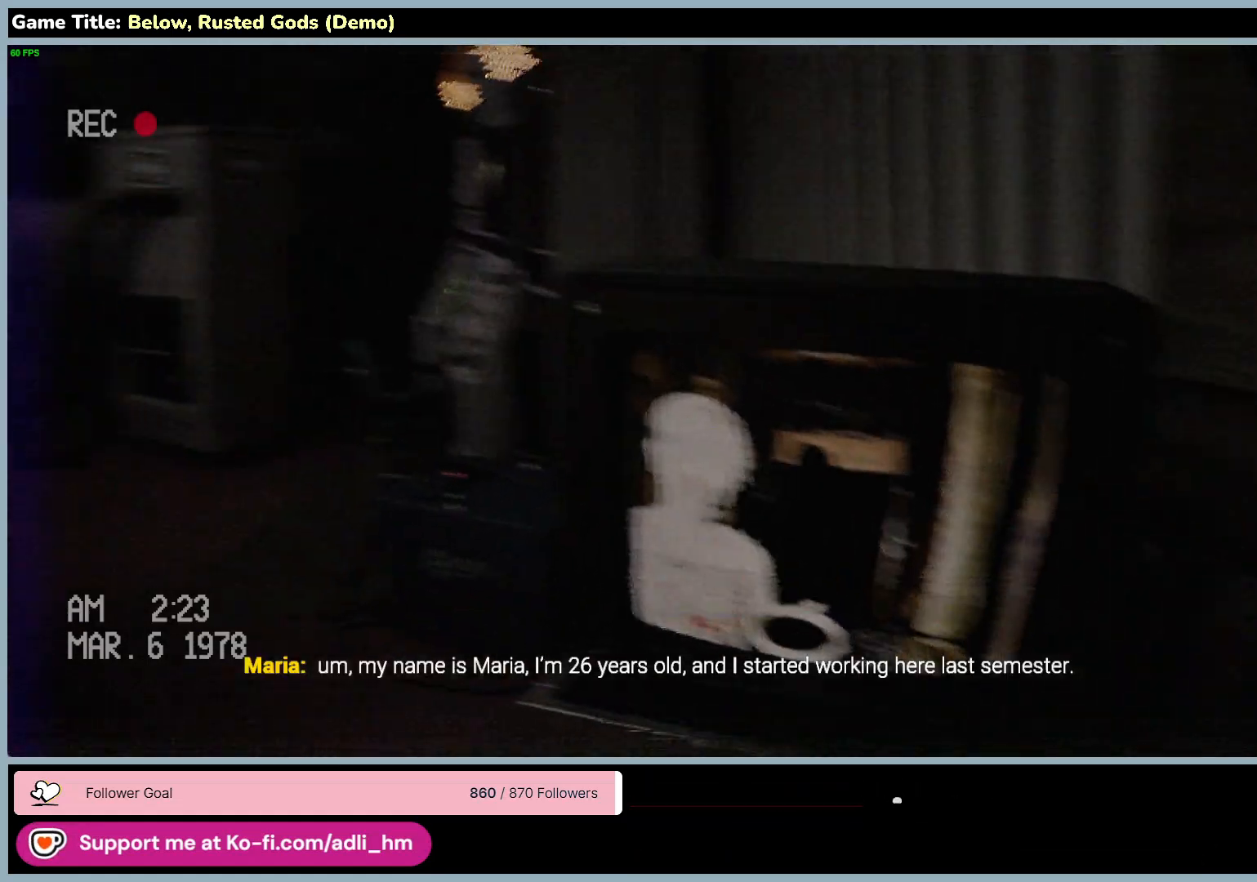
{"keys": ["a"], "mouse": [], "events": [[400, "a", "down"]]}
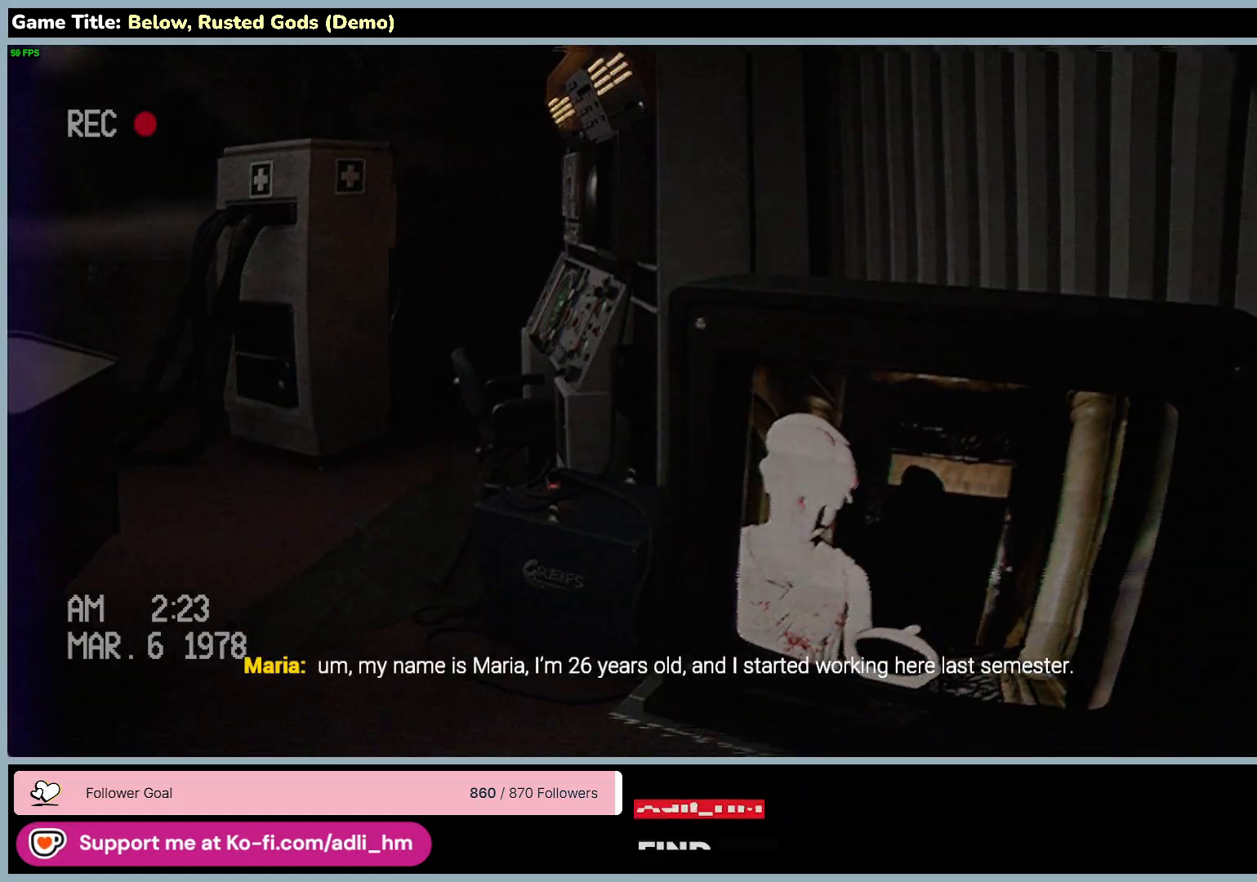
{"keys": ["a", "w"], "mouse": [], "events": [[83, "w", "down"]]}
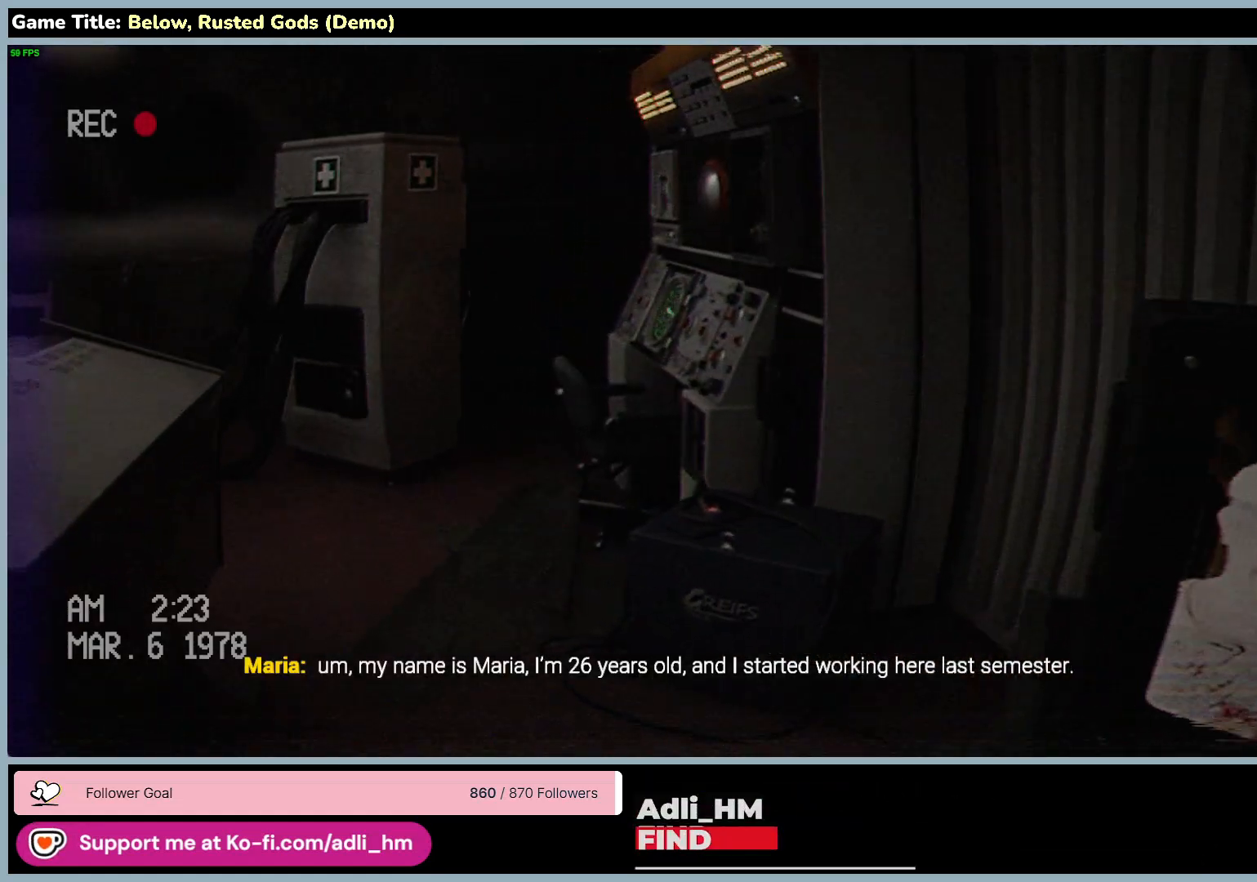
{"keys": [], "mouse": [], "events": [[133, "w", "up"], [233, "a", "up"]]}
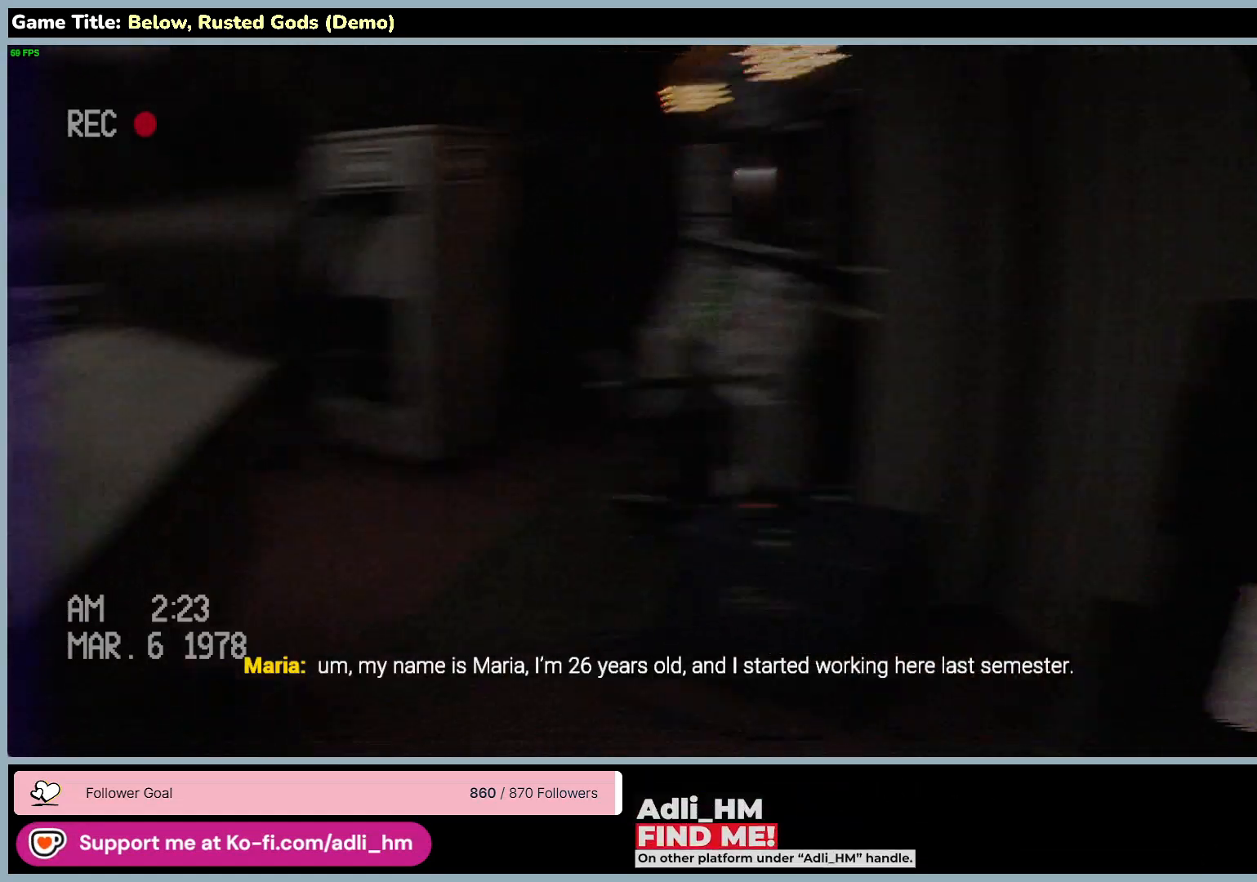
{"keys": ["a", "w"], "mouse": [], "events": [[317, "a", "down"], [450, "w", "down"]]}
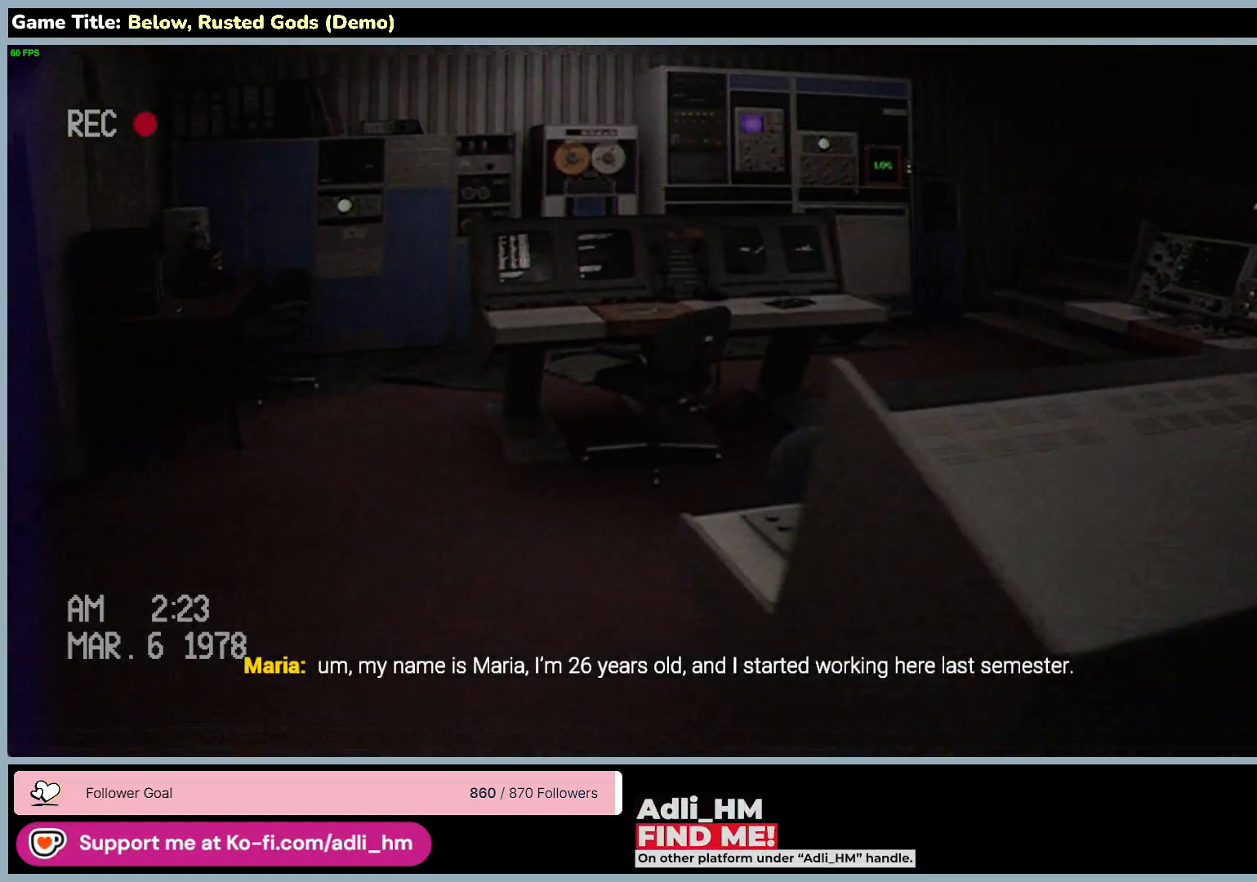
{"keys": ["a", "w"], "mouse": [], "events": []}
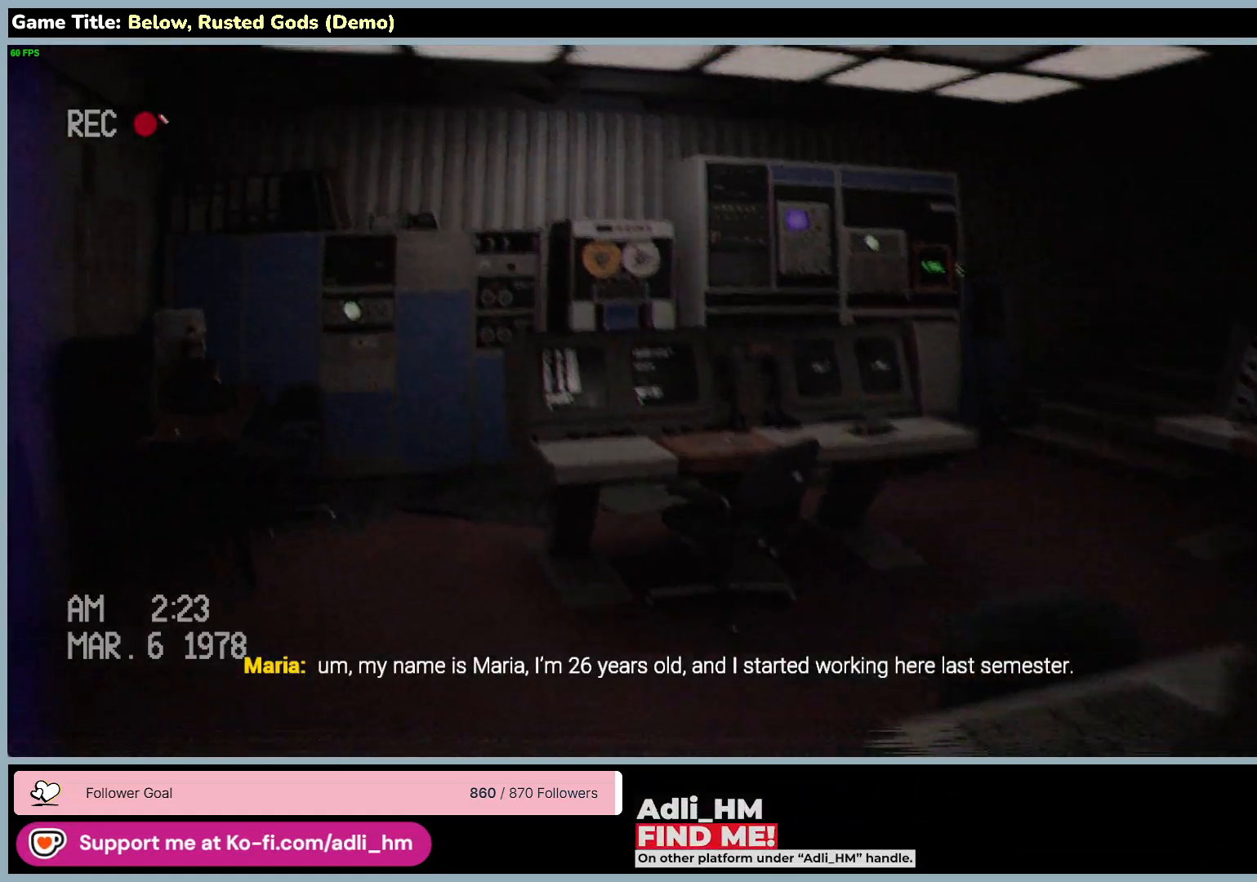
{"keys": ["w"], "mouse": [], "events": [[100, "a", "up"]]}
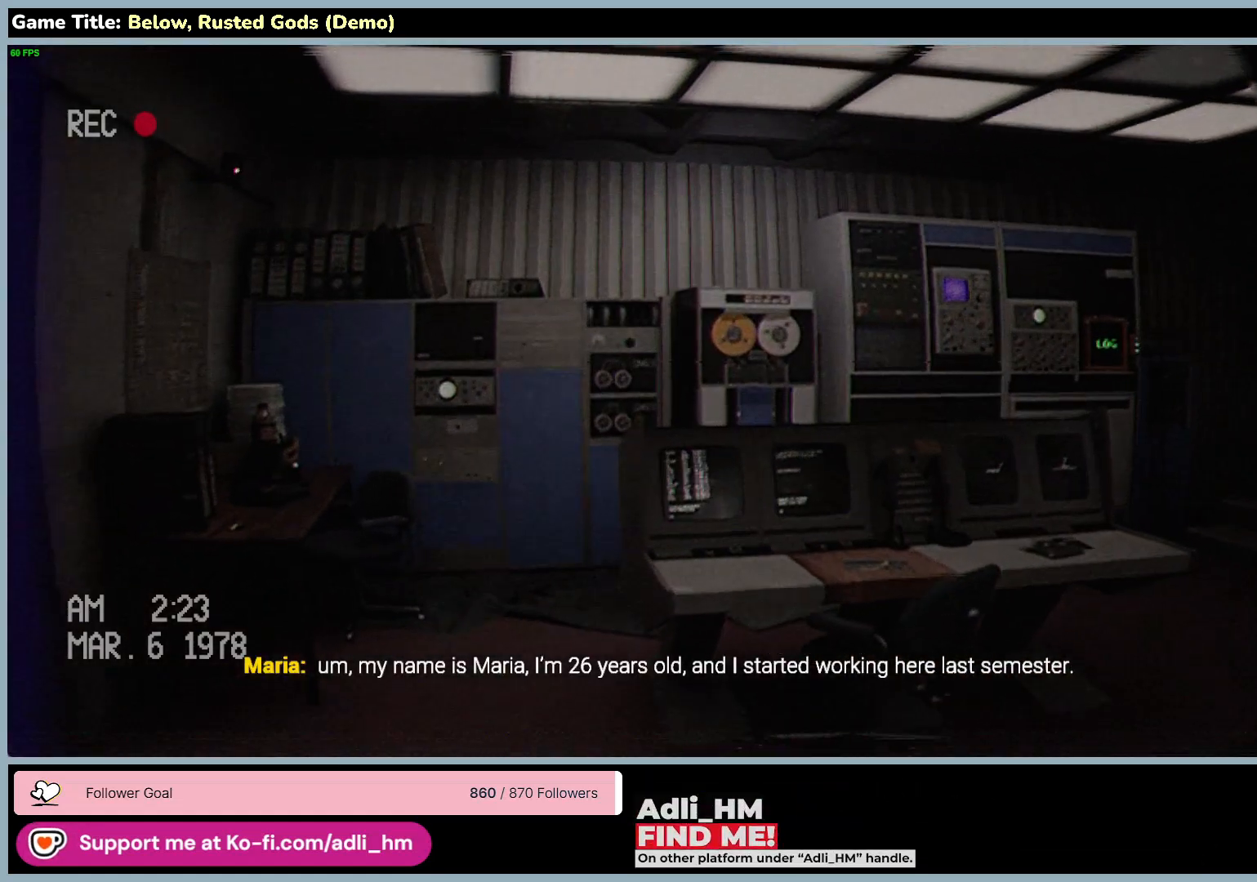
{"keys": ["w"], "mouse": [], "events": []}
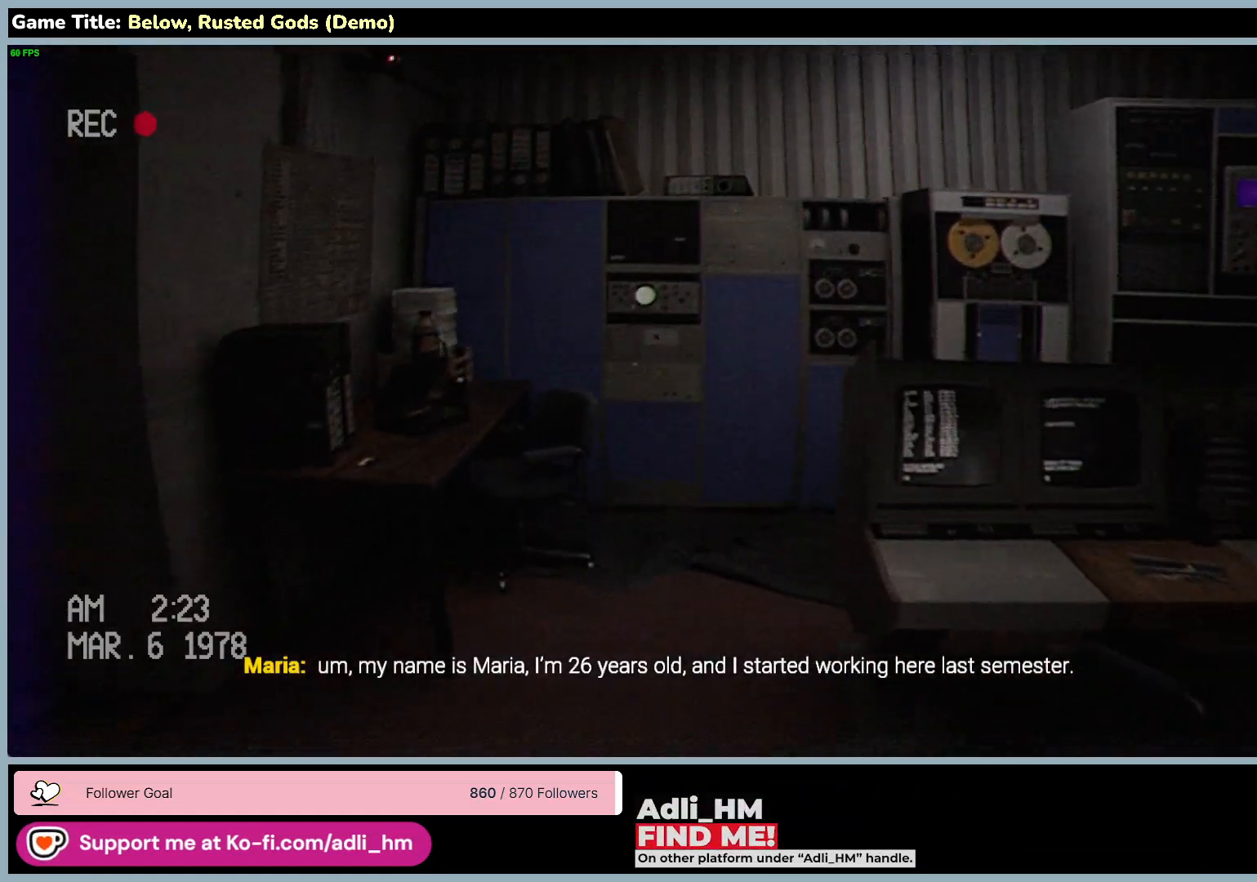
{"keys": ["w"], "mouse": [], "events": []}
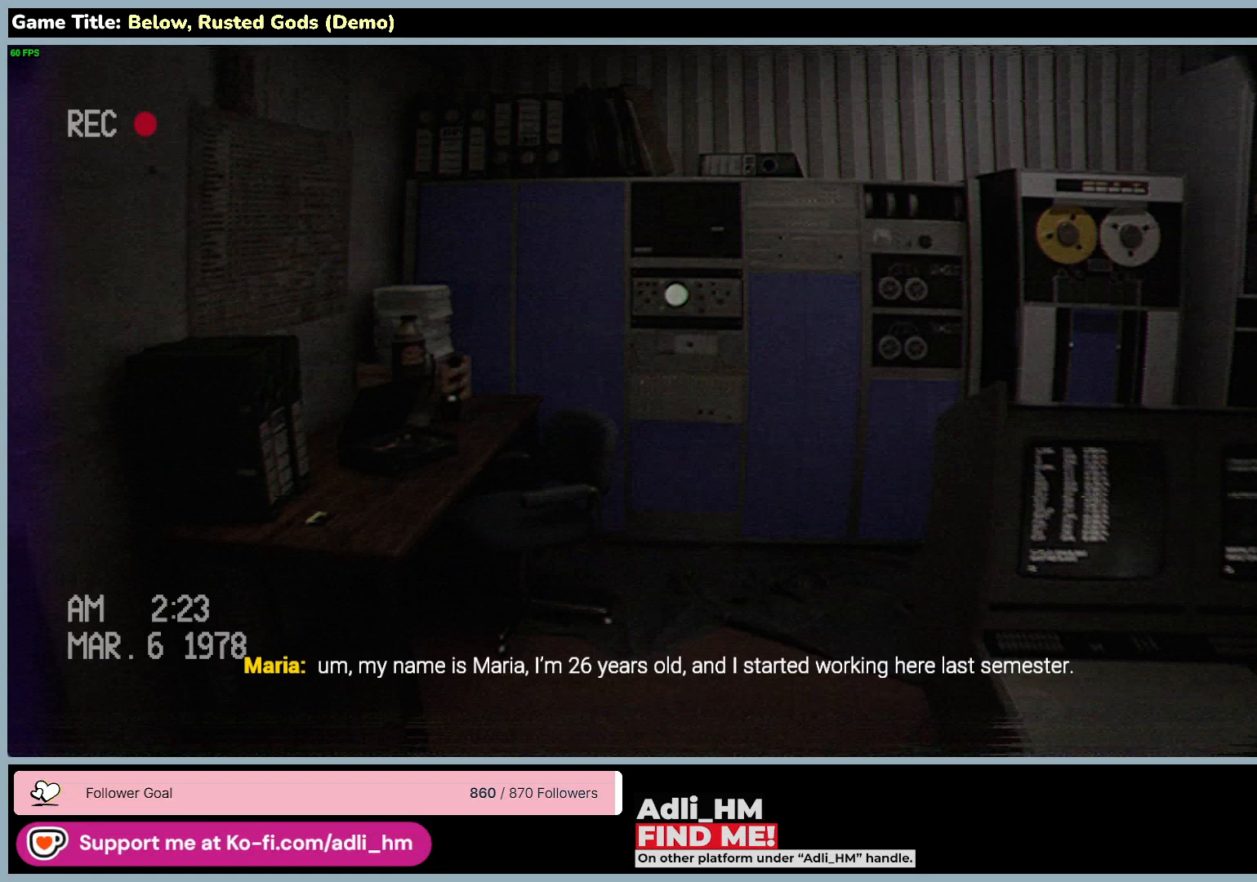
{"keys": ["w"], "mouse": [], "events": []}
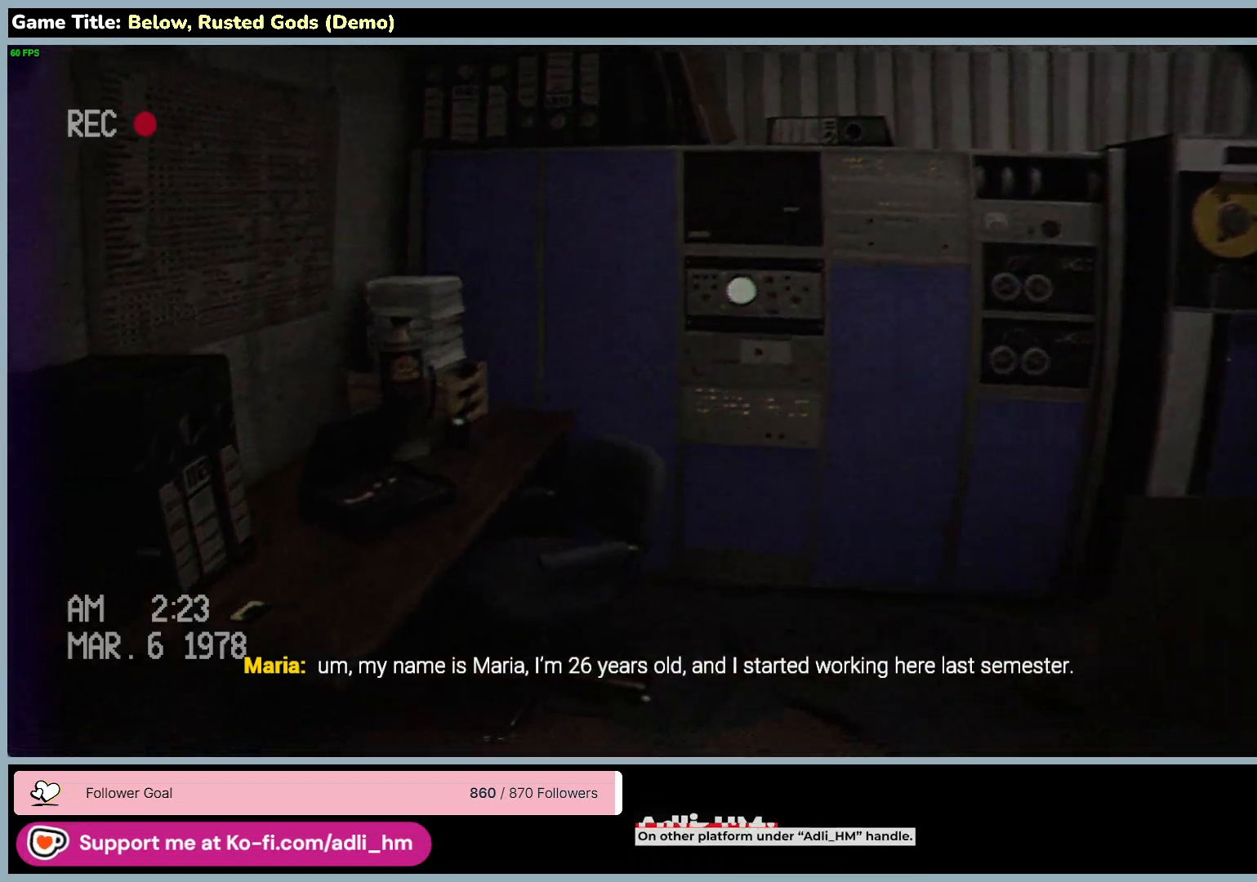
{"keys": ["w"], "mouse": [], "events": []}
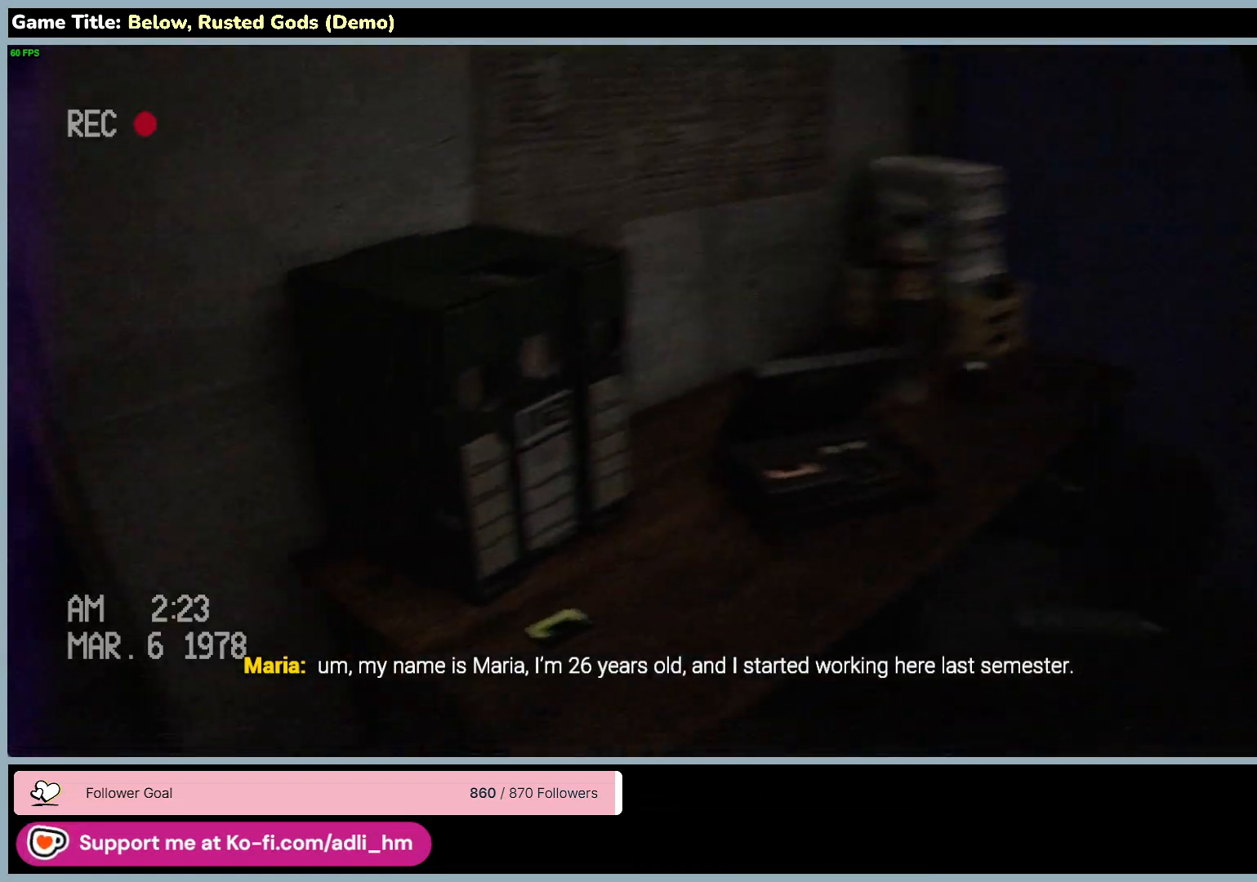
{"keys": ["d", "w"], "mouse": [], "events": [[133, "d", "down"]]}
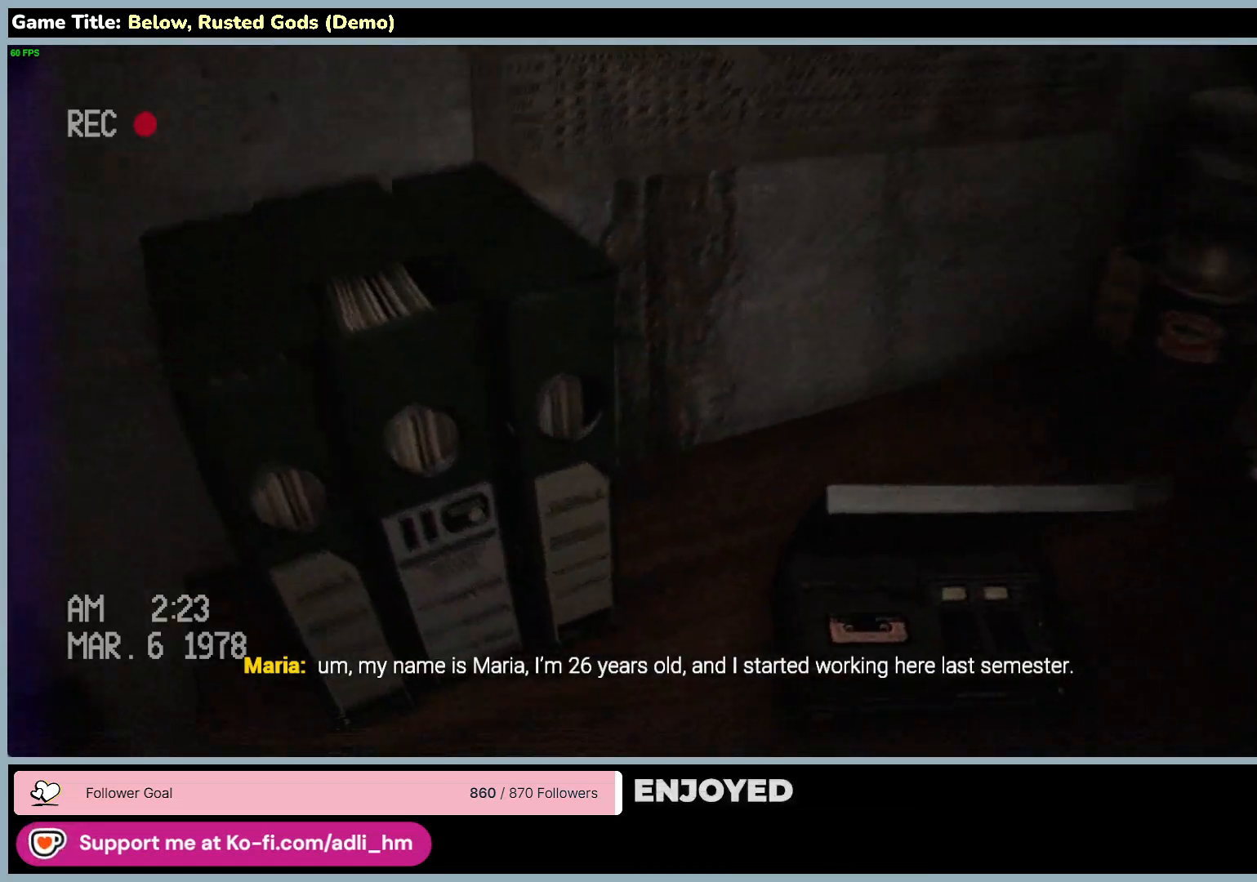
{"keys": ["d"], "mouse": [], "events": [[300, "w", "up"]]}
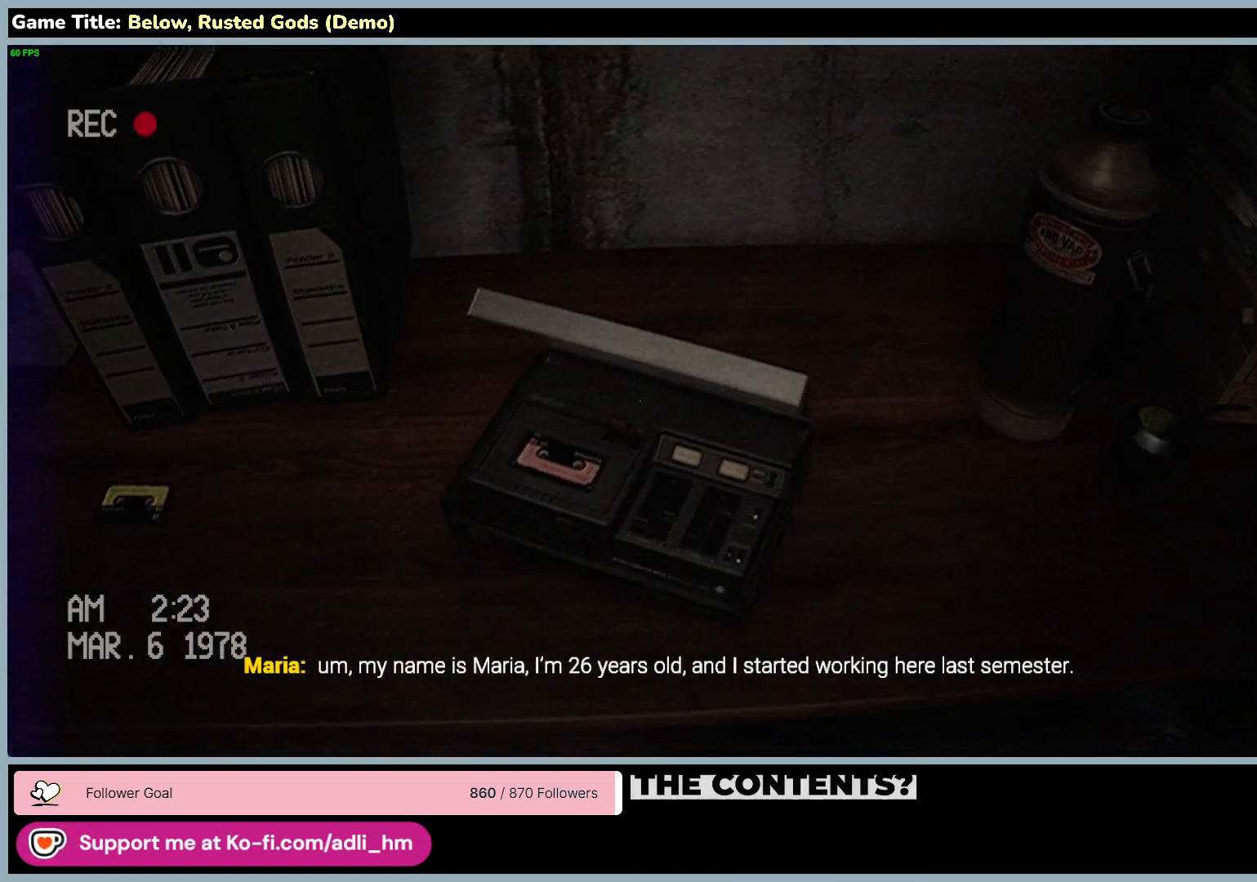
{"keys": [], "mouse": [], "events": [[133, "d", "up"]]}
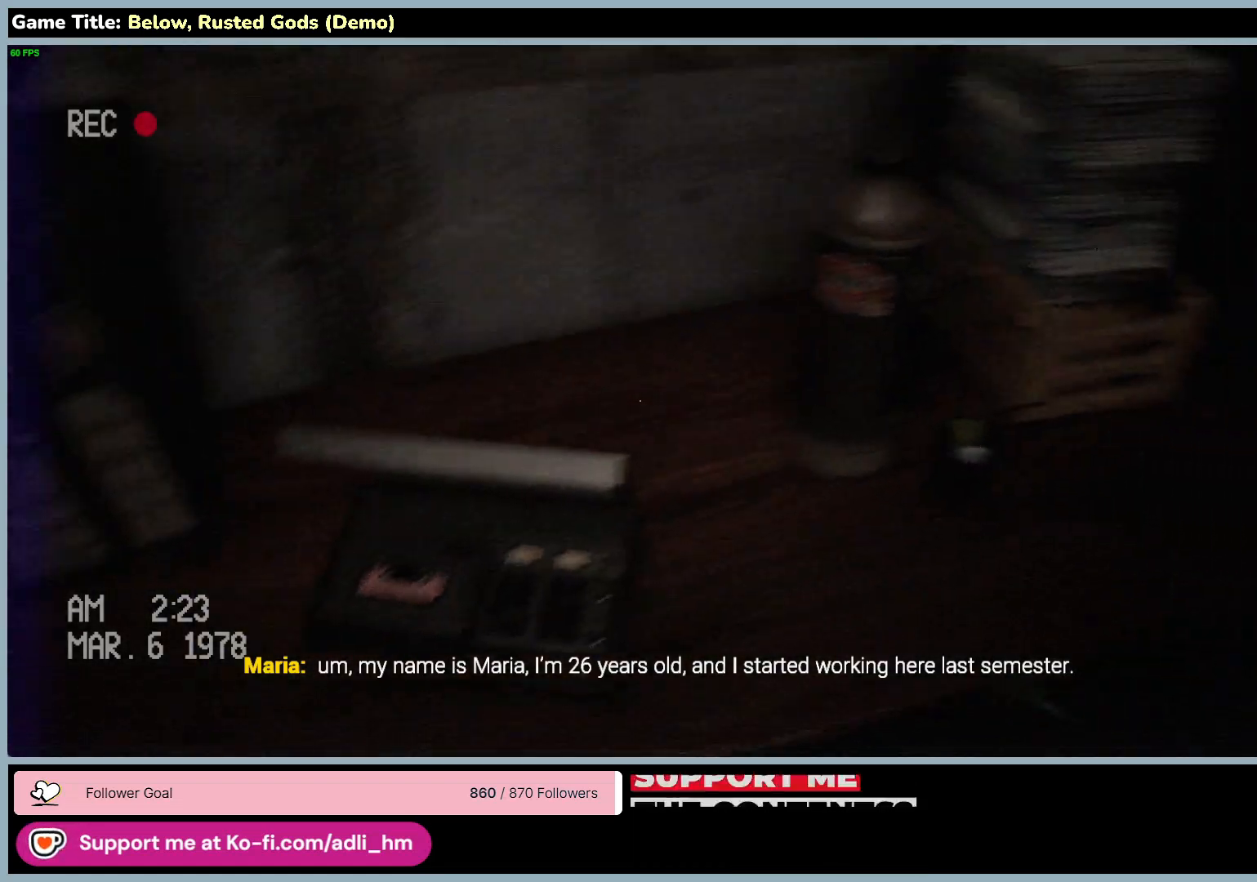
{"keys": [], "mouse": [], "events": []}
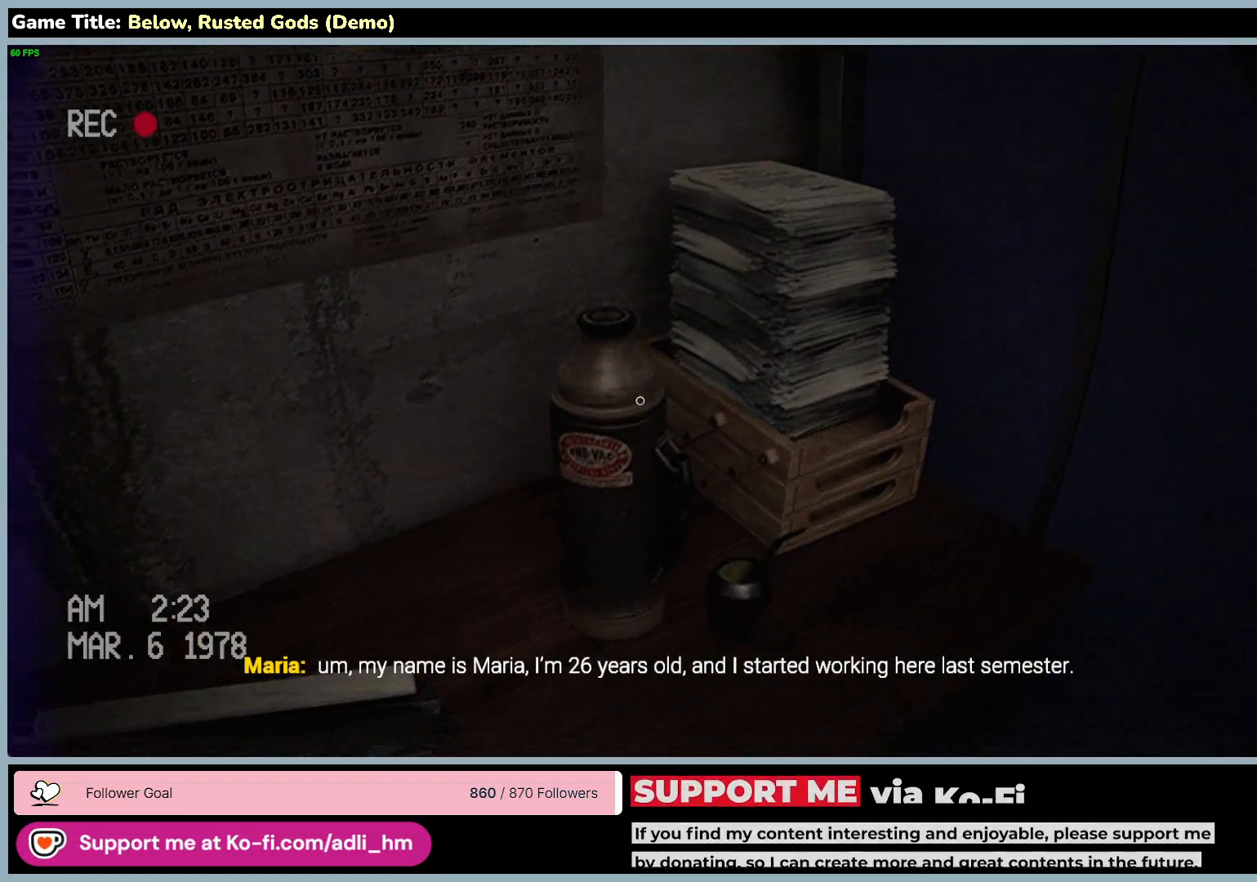
{"keys": [], "mouse": [], "events": []}
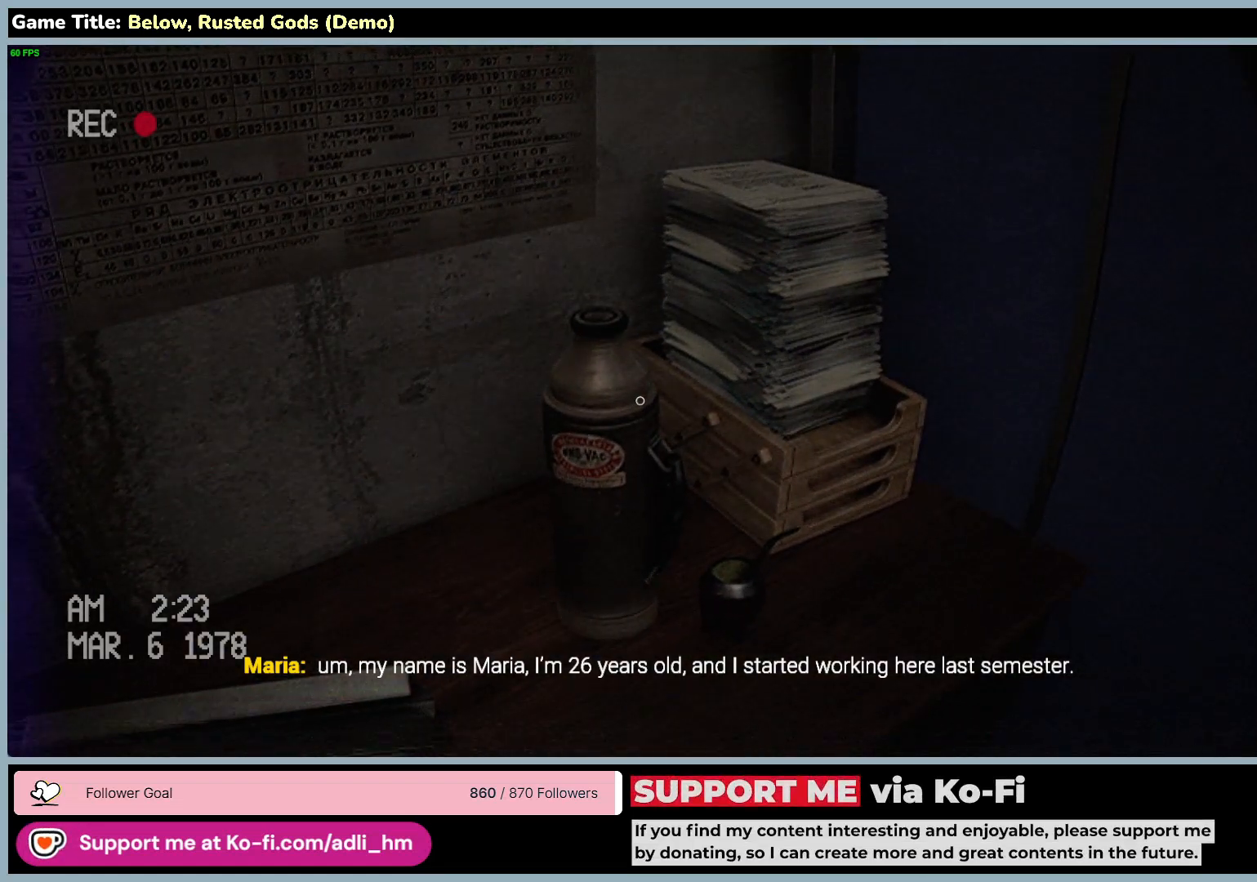
{"keys": [], "mouse": [], "events": []}
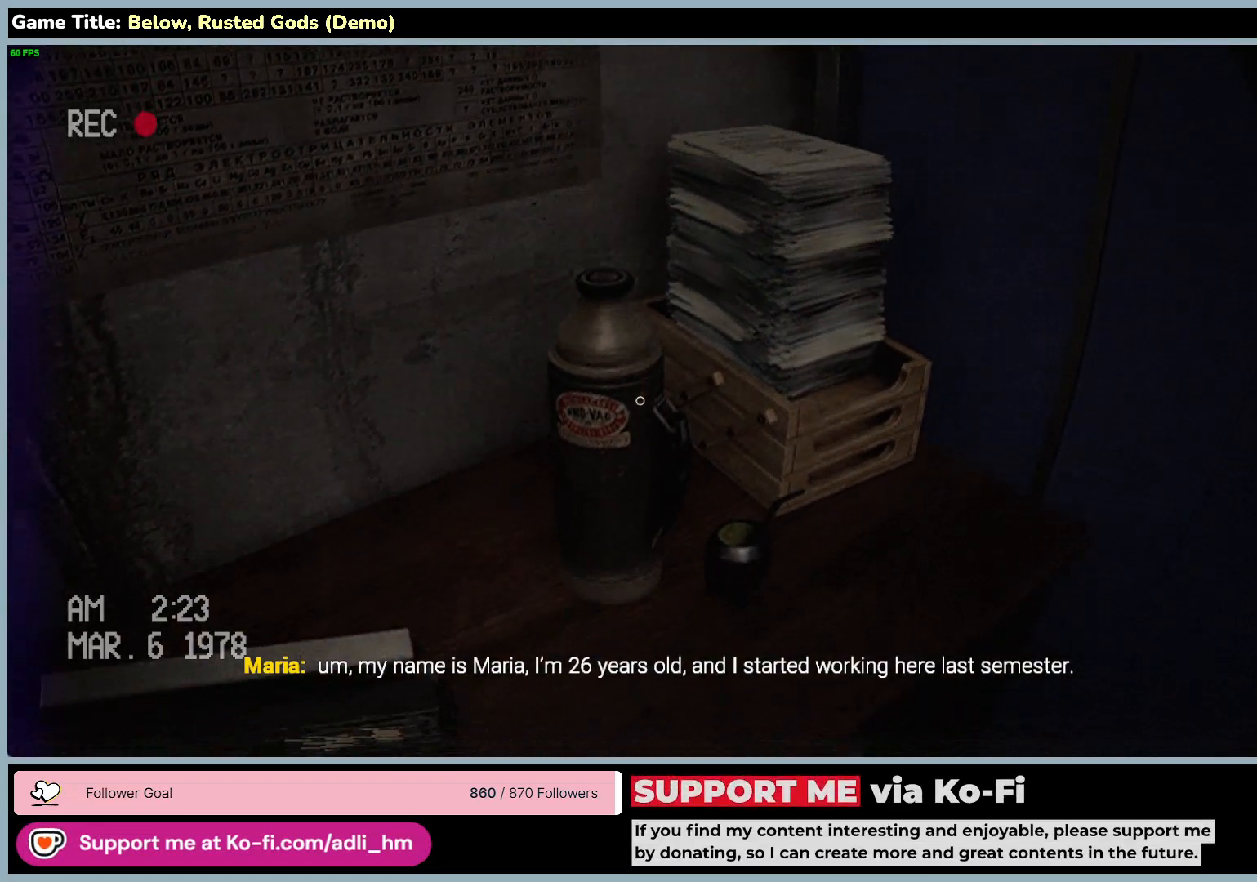
{"keys": ["a", "s"], "mouse": [], "events": [[133, "s", "down"], [283, "a", "down"]]}
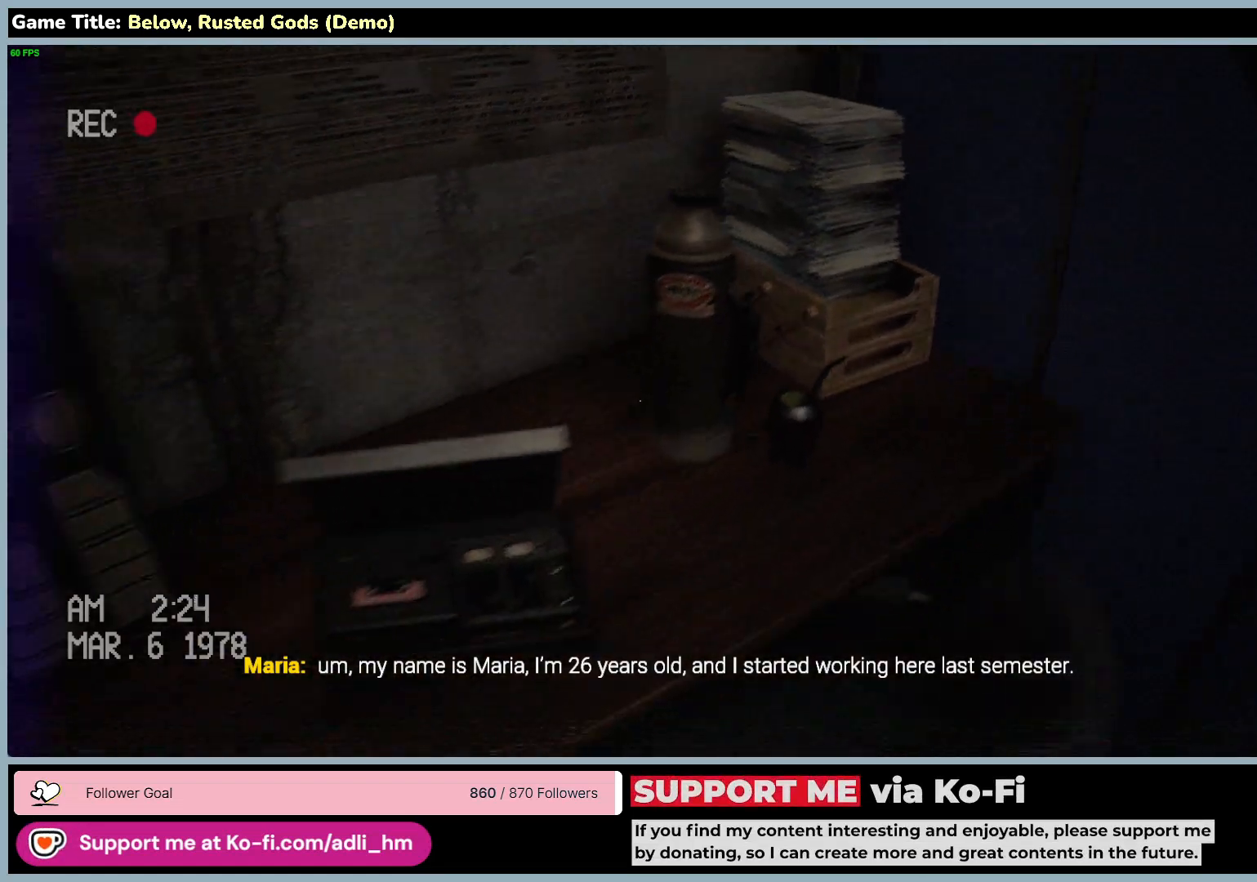
{"keys": [], "mouse": [], "events": [[300, "s", "up"], [333, "a", "up"]]}